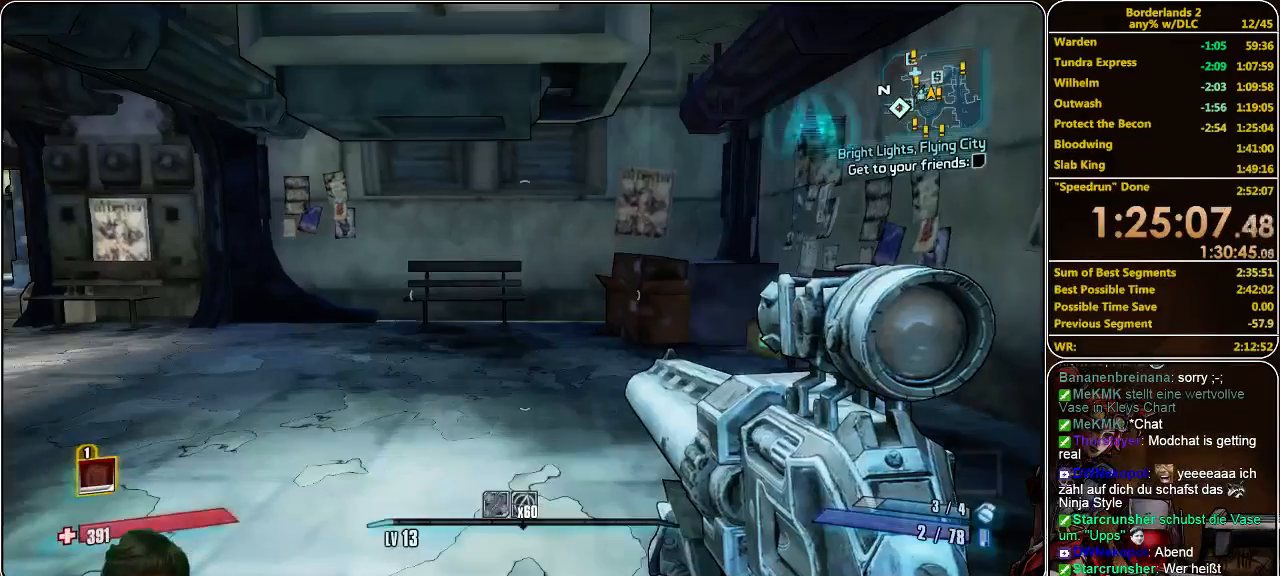
Gameplay with keyboard and mouse; each line is a JSON object with the keys and mouse buttons held at the frame after it. "events" lists presses ("down") and releases ("up") of "a", "alt", "c", "ctrl", "d", "e", "f", "q", "r", "s", "shift", "space", "tab", "v", "w", "x", "z", "mouse_left", "mouse_middle", "mouse_right", "mouse_wheel_up" and "mouse_wheel_down" between this image and that frame as [ms after this image, input, new state], when the widget could be followed in between. "mouse_left", "mouse_middle", "mouse_right", "mouse_wheel_up", "mouse_wheel_down" = the "left", "middle", "right", "wheel_up", "wheel_down" buttons of the "mouse" list. No other keys are recorded. Mouse movement is not recorded.
{"keys": ["d", "shift", "w"], "mouse": [], "events": [[100, "w", "down"], [167, "shift", "down"], [467, "d", "down"]]}
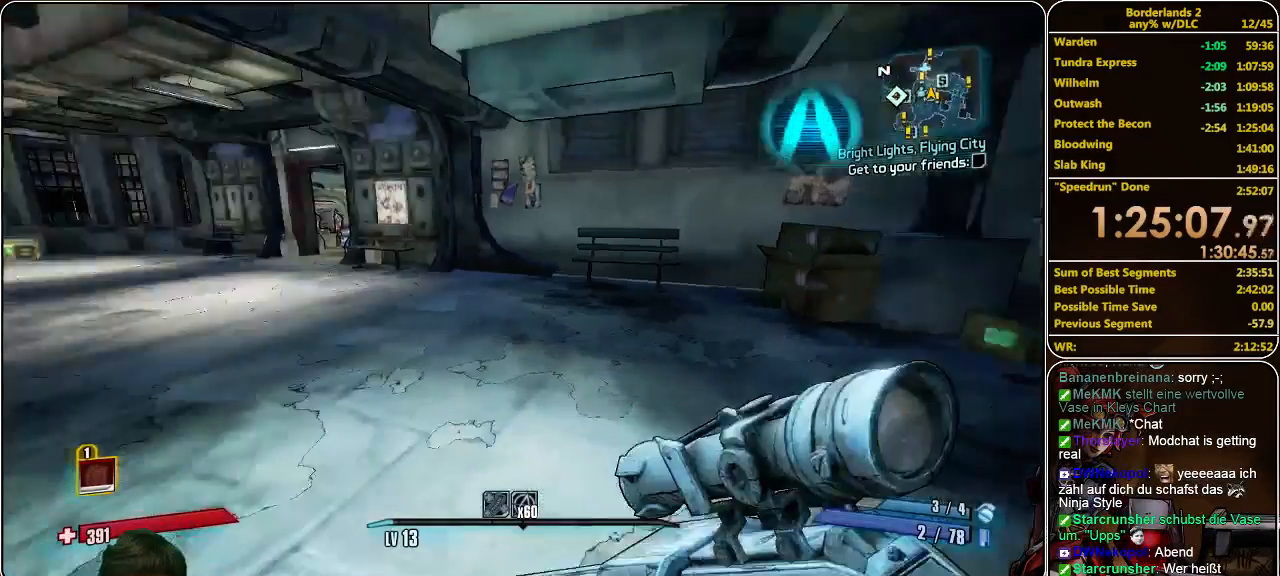
{"keys": ["shift", "w"], "mouse": [], "events": [[267, "d", "up"]]}
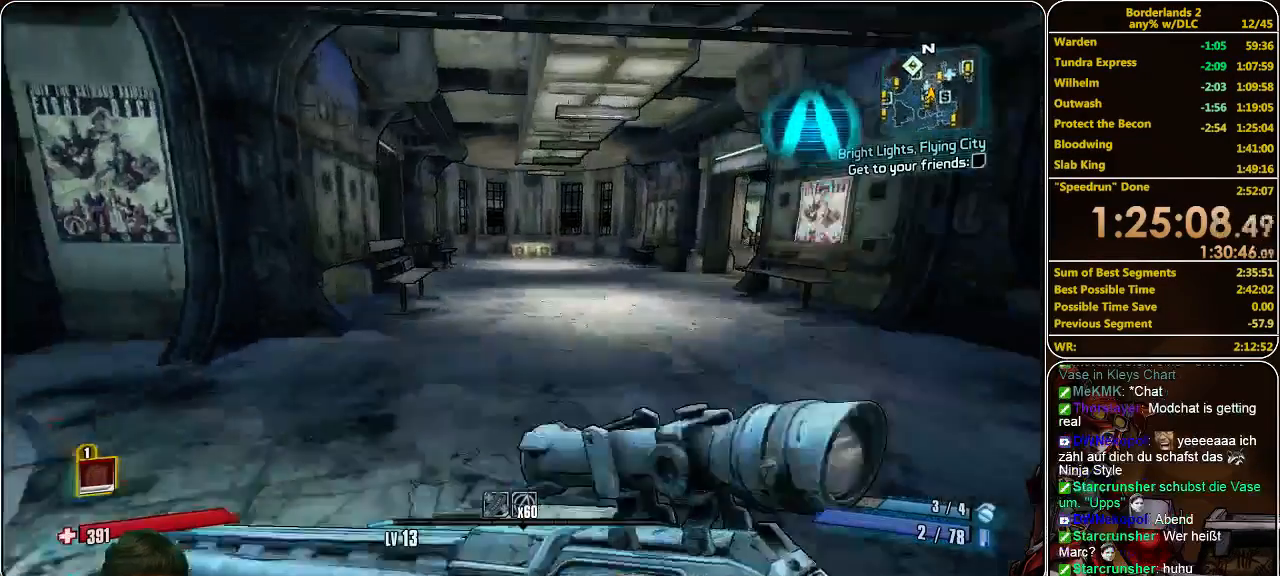
{"keys": ["shift", "w"], "mouse": [], "events": []}
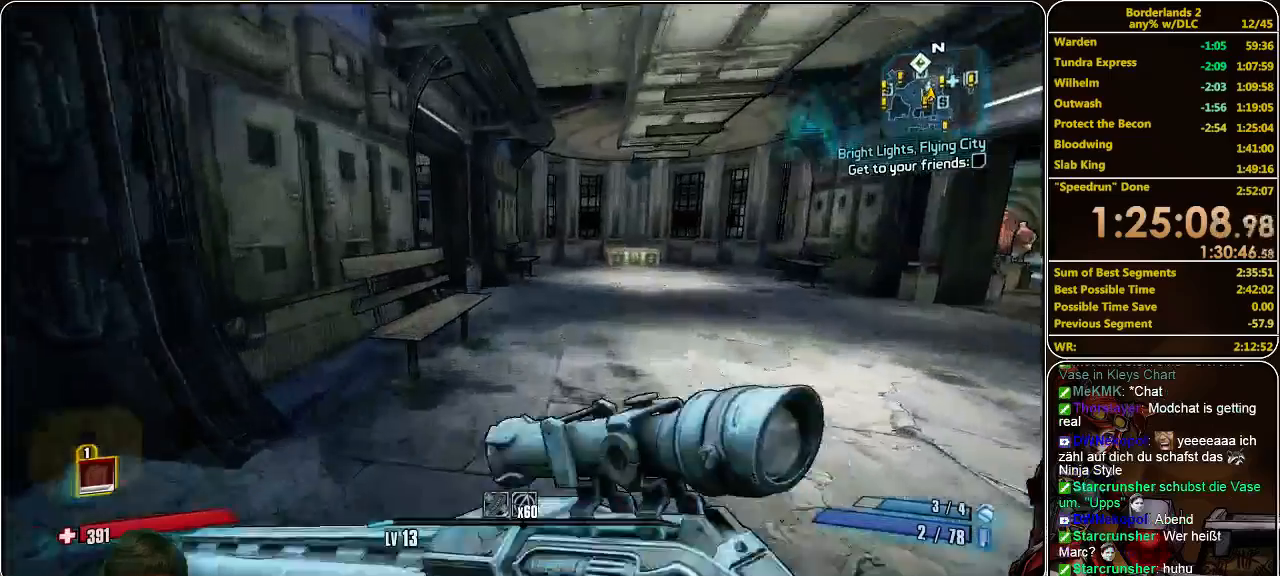
{"keys": ["d", "shift", "w"], "mouse": [], "events": [[33, "d", "down"]]}
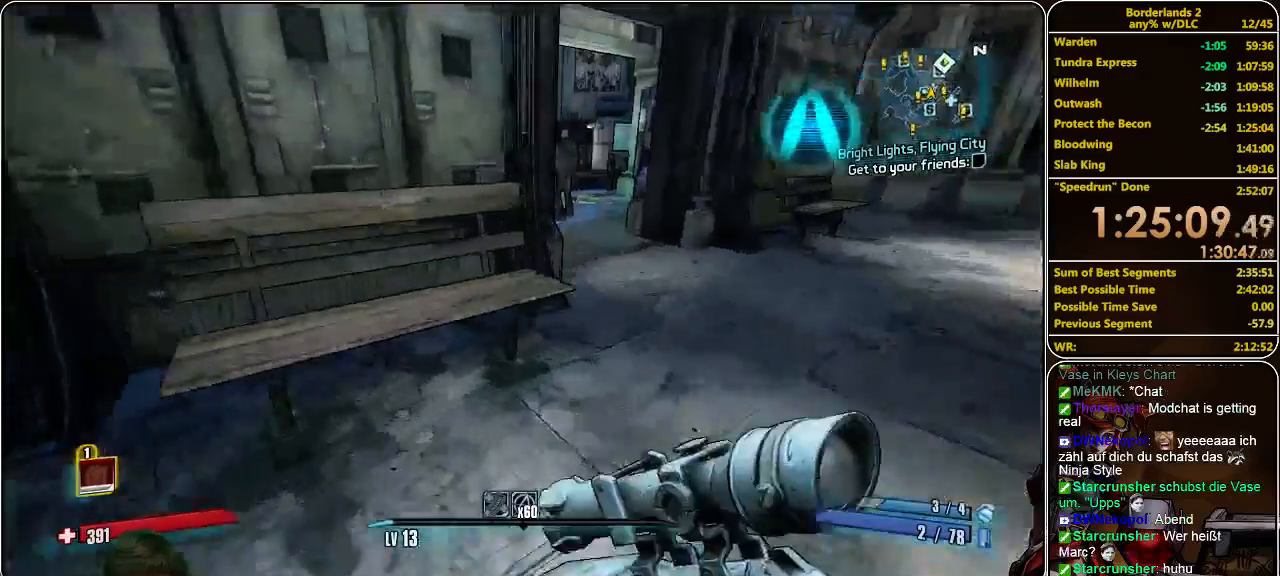
{"keys": ["shift", "w"], "mouse": [], "events": [[467, "d", "up"]]}
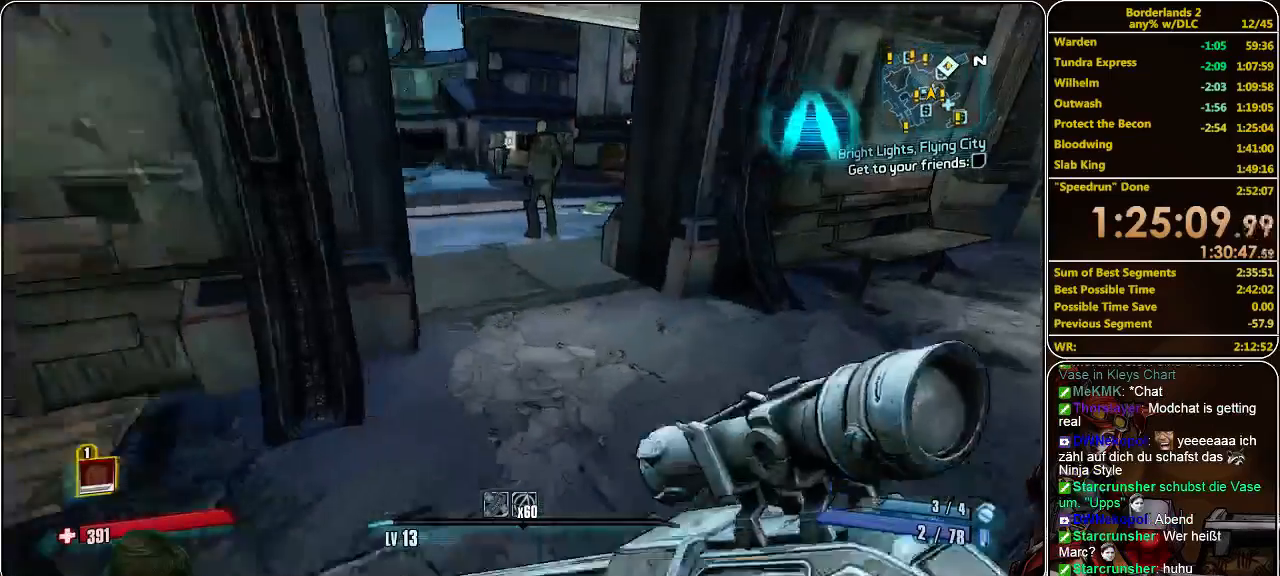
{"keys": ["a", "shift", "w"], "mouse": [], "events": [[333, "a", "down"]]}
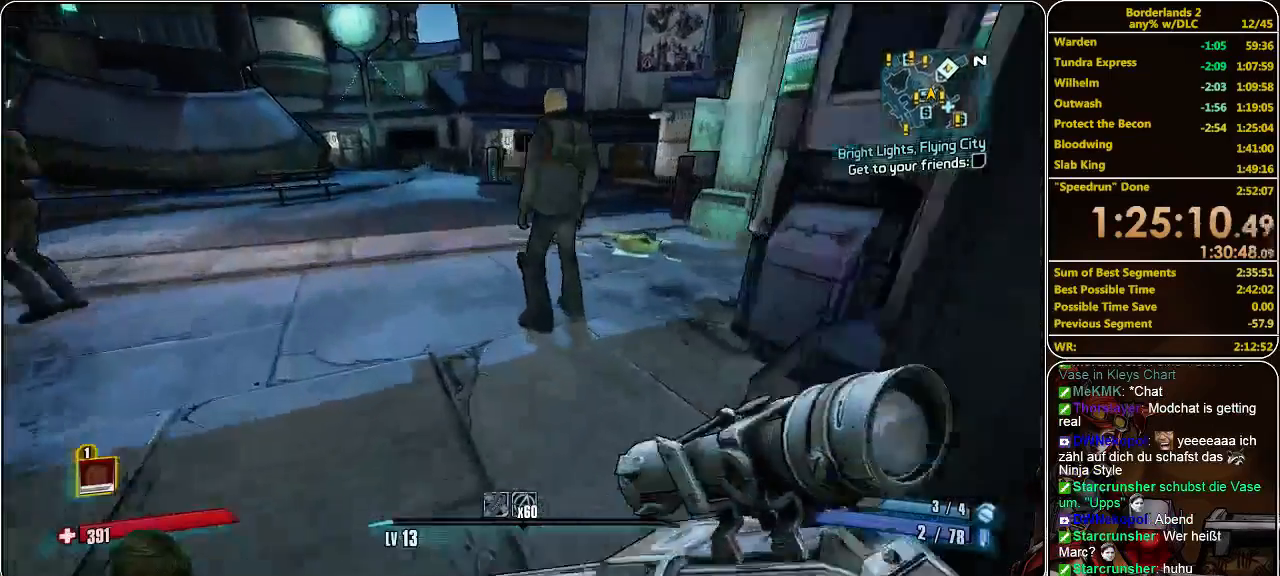
{"keys": ["shift", "w"], "mouse": [], "events": [[167, "a", "up"]]}
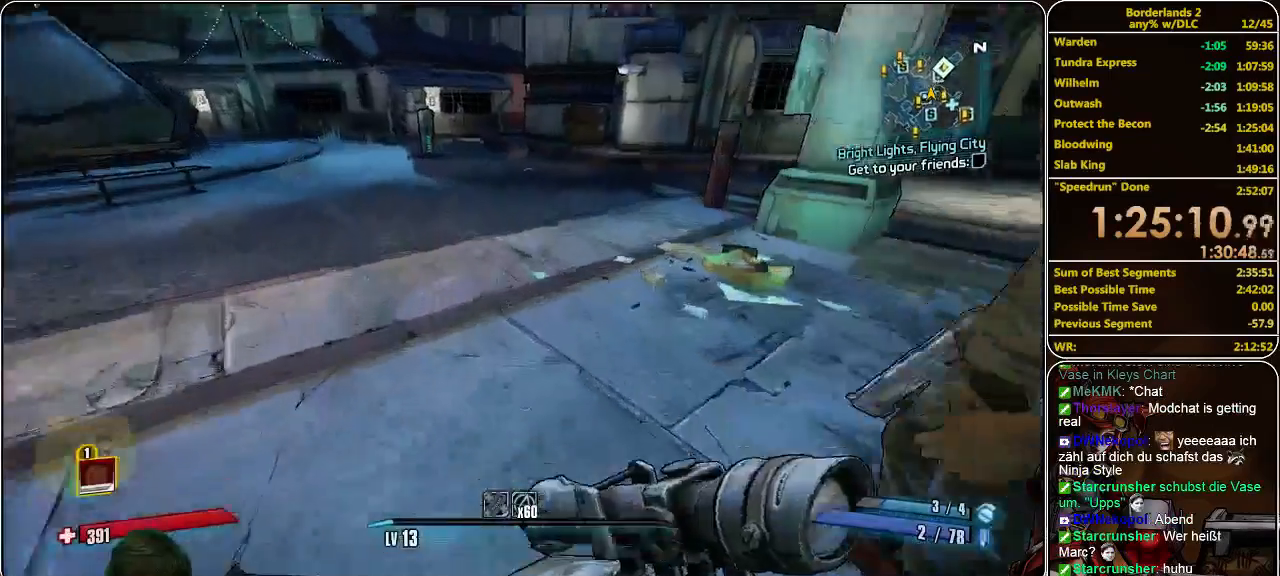
{"keys": ["shift", "w"], "mouse": [], "events": []}
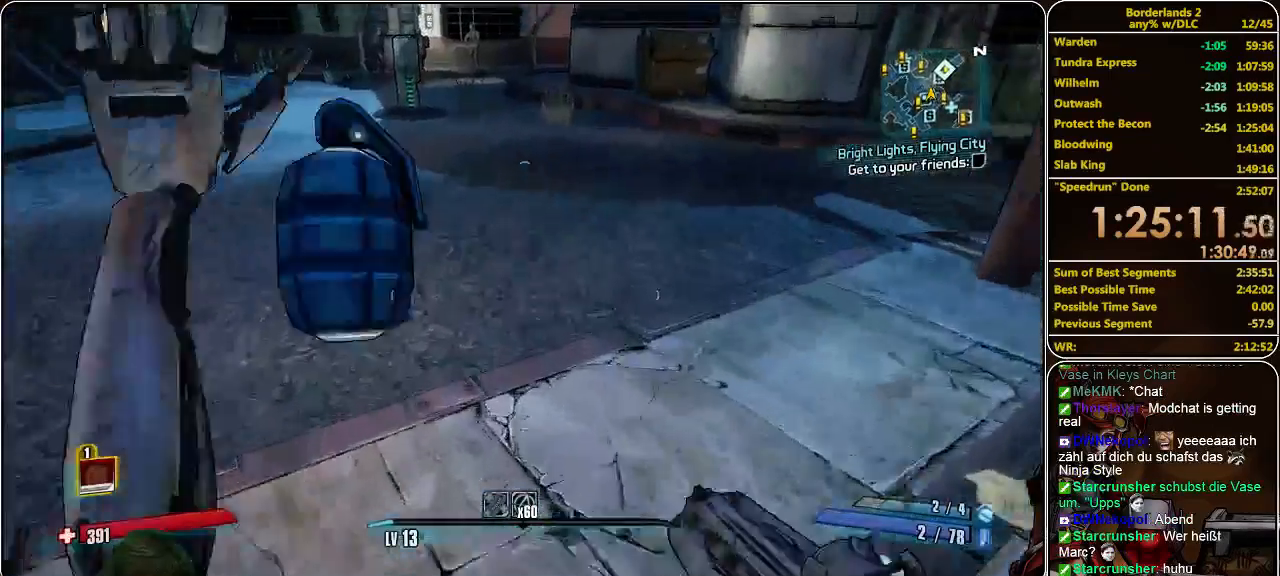
{"keys": ["w"], "mouse": [], "events": [[167, "shift", "up"]]}
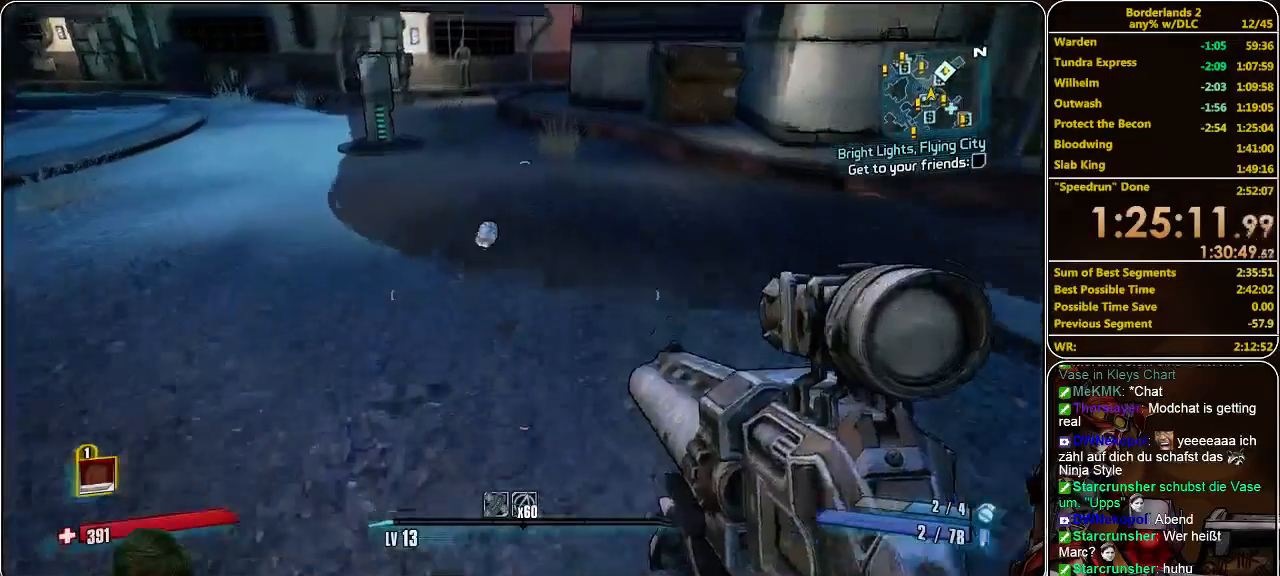
{"keys": ["shift", "w"], "mouse": [], "events": [[333, "shift", "down"]]}
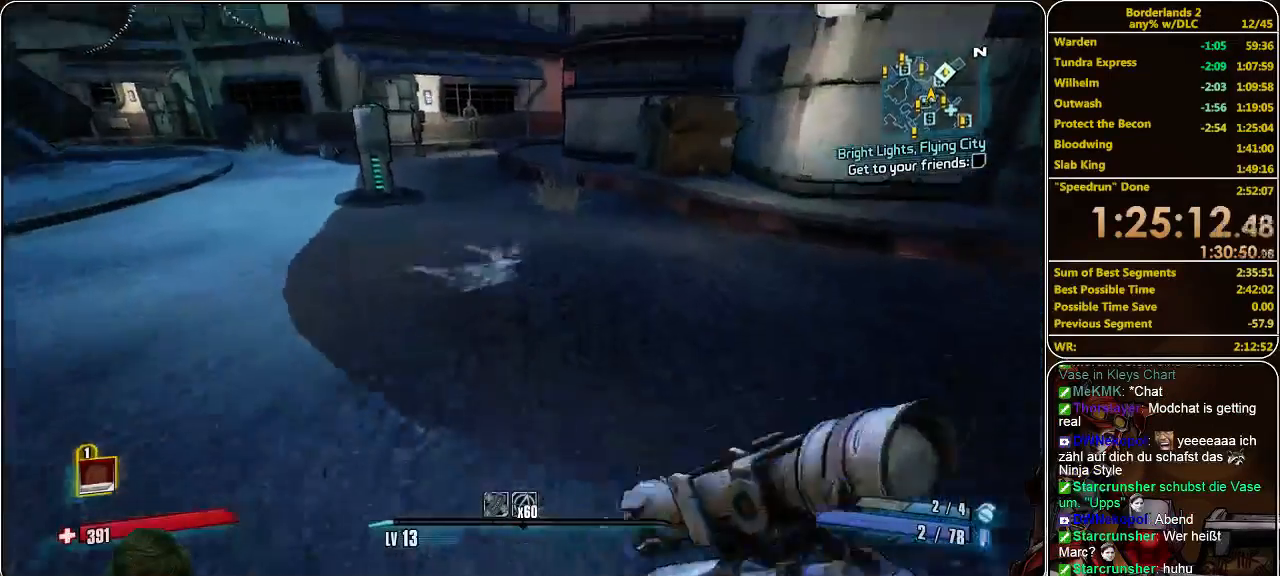
{"keys": ["shift", "w"], "mouse": [], "events": []}
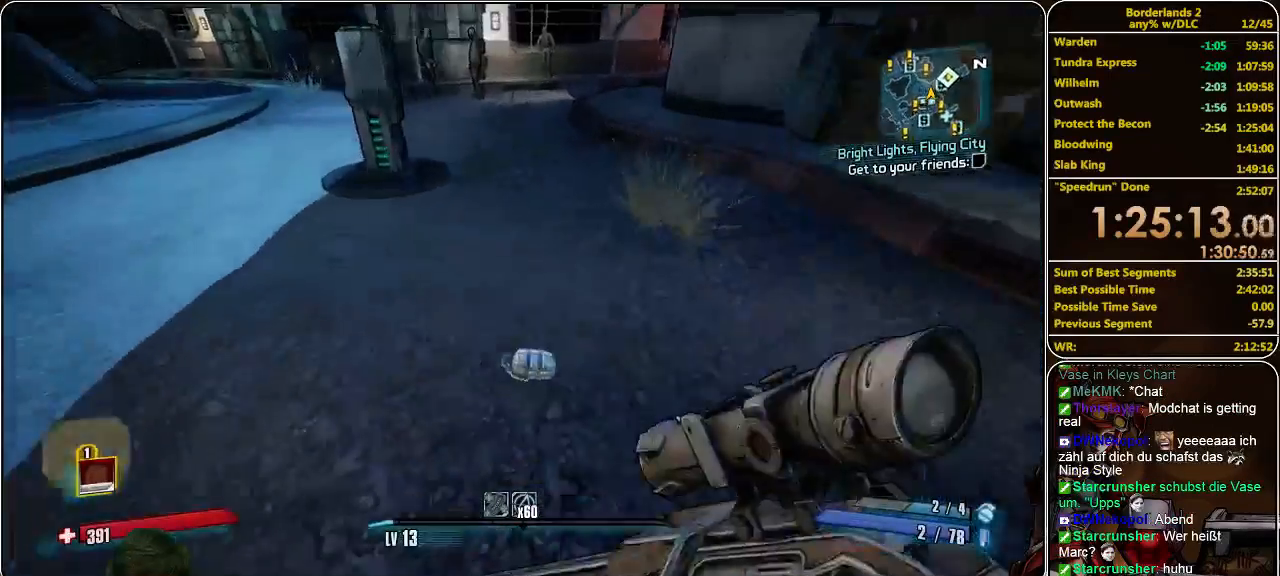
{"keys": ["shift", "w"], "mouse": [], "events": [[300, "space", "down"], [467, "space", "up"]]}
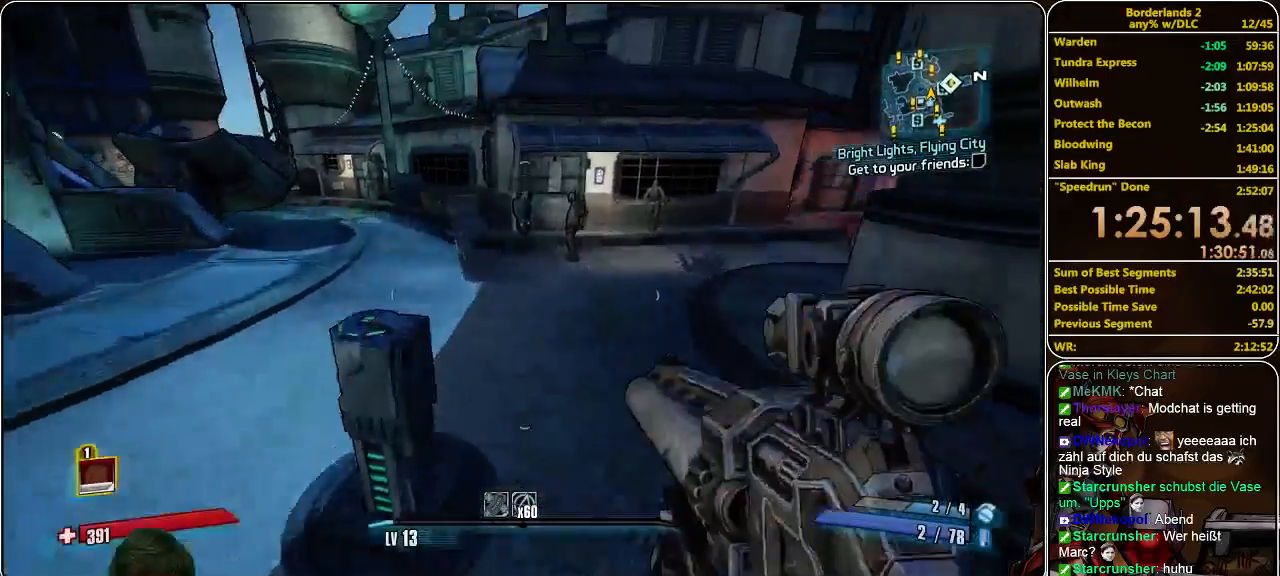
{"keys": ["shift", "w"], "mouse": [], "events": []}
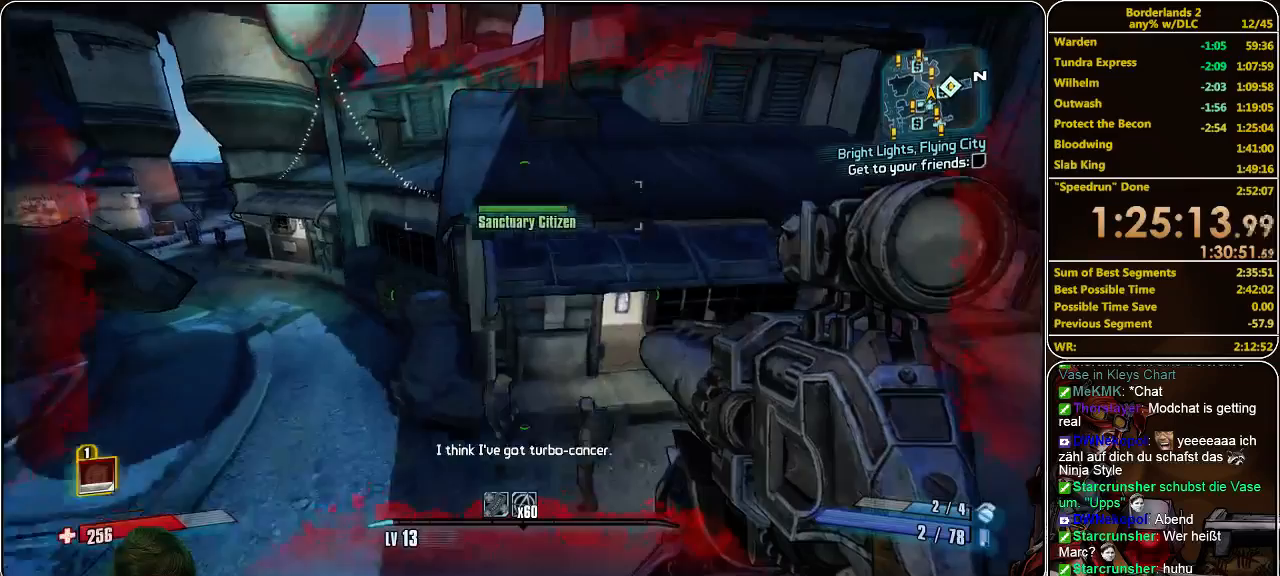
{"keys": ["shift", "w"], "mouse": [], "events": []}
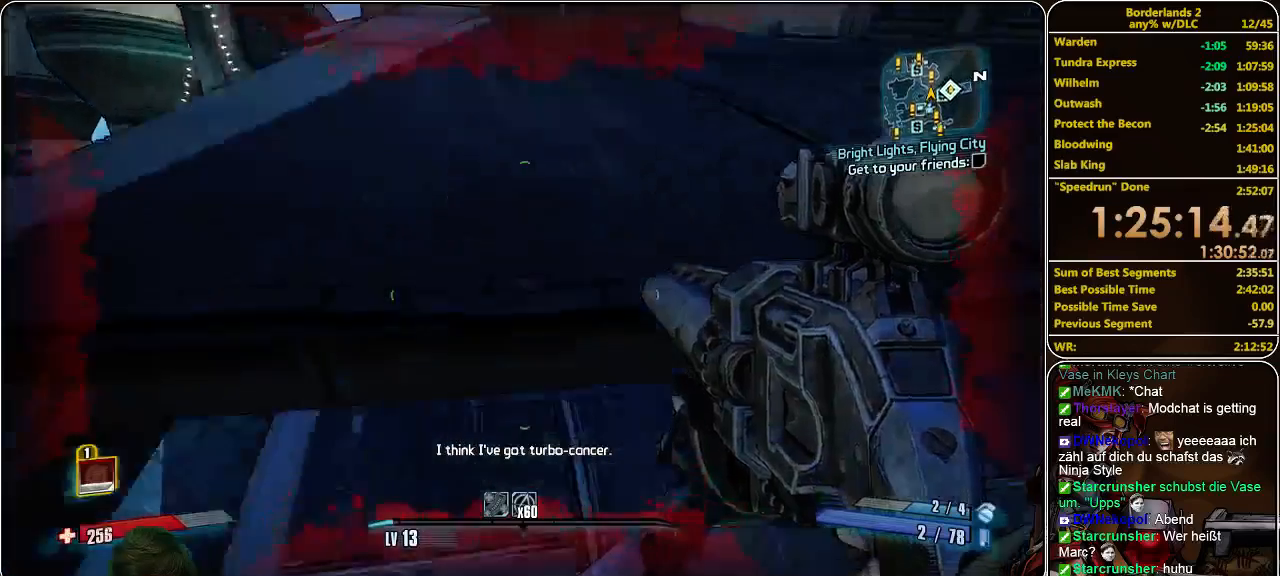
{"keys": ["a", "w"], "mouse": [], "events": [[67, "shift", "up"], [67, "w", "up"], [233, "space", "down"], [333, "w", "down"], [367, "space", "up"], [467, "a", "down"]]}
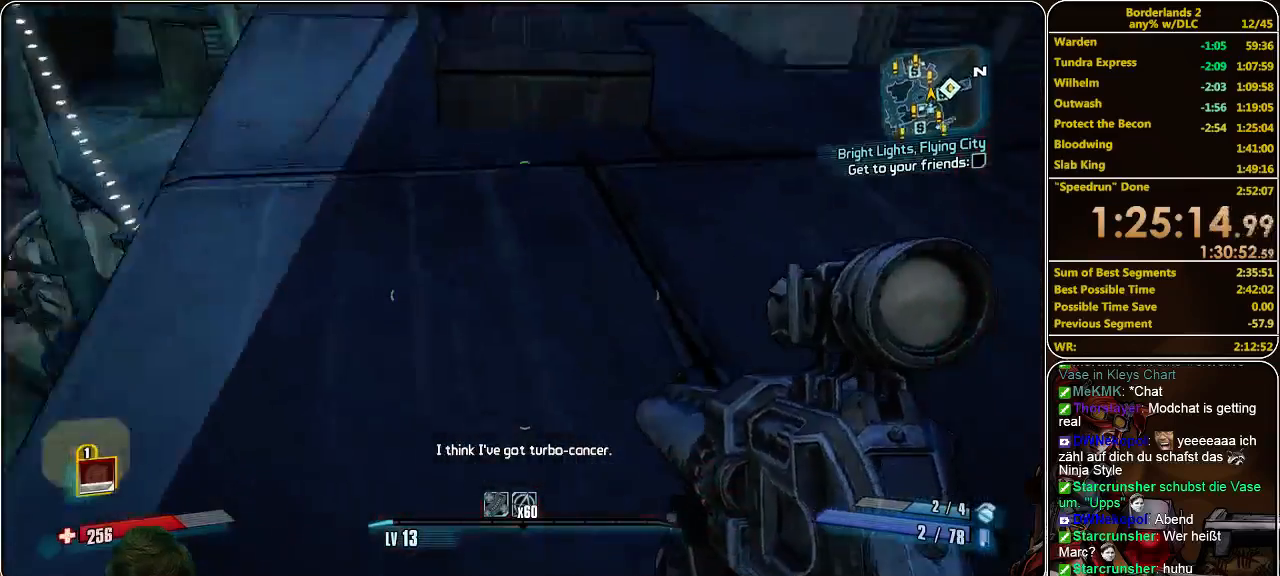
{"keys": ["shift", "w"], "mouse": [], "events": [[300, "a", "up"], [400, "shift", "down"]]}
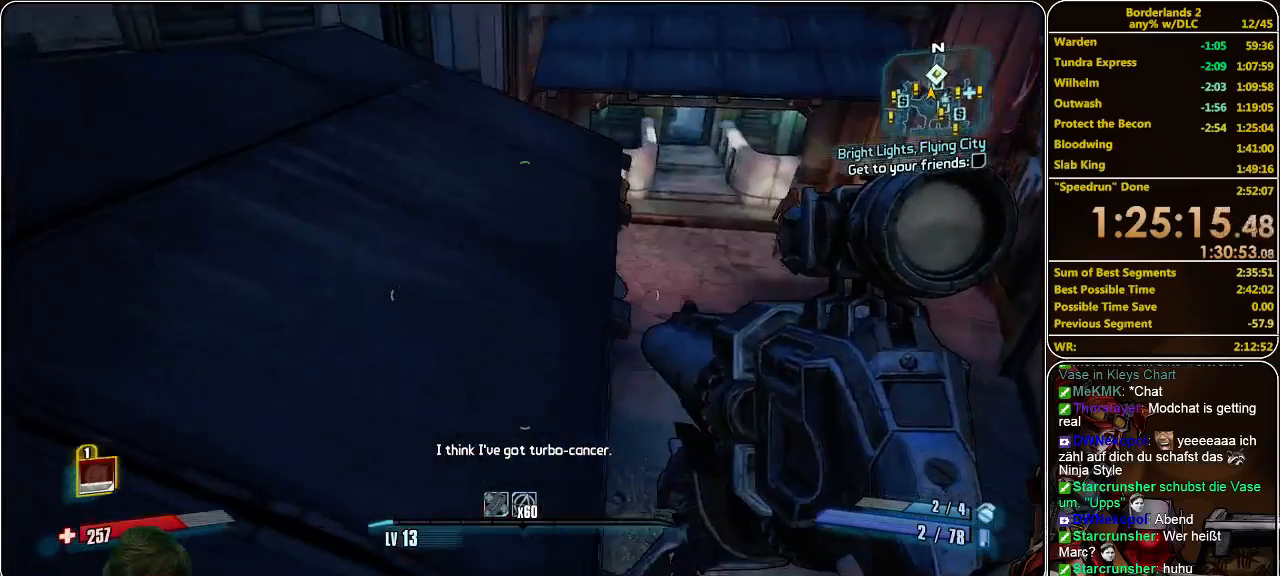
{"keys": ["shift", "w"], "mouse": [], "events": []}
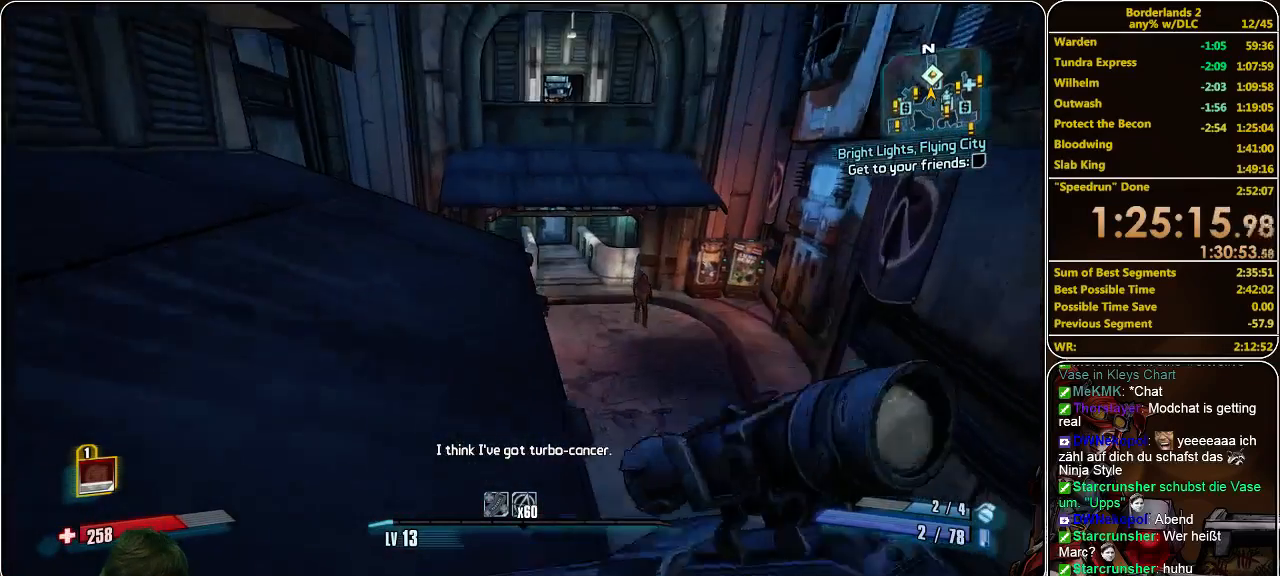
{"keys": ["w"], "mouse": [], "events": [[100, "shift", "up"], [267, "a", "down"], [367, "a", "up"]]}
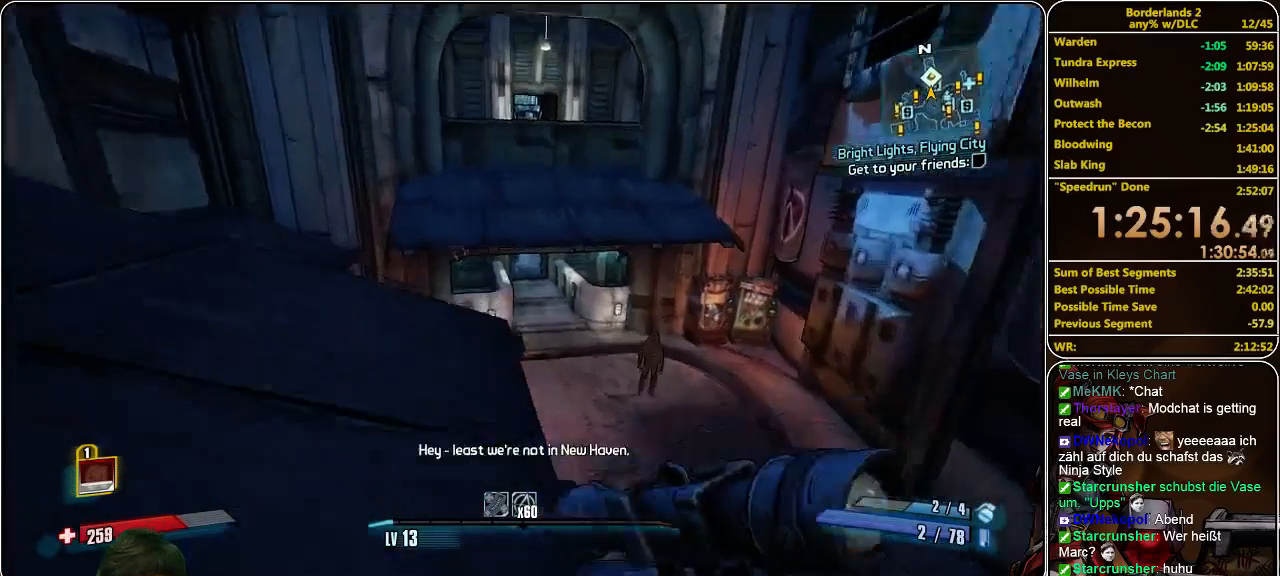
{"keys": ["space", "w"], "mouse": [], "events": [[433, "space", "down"]]}
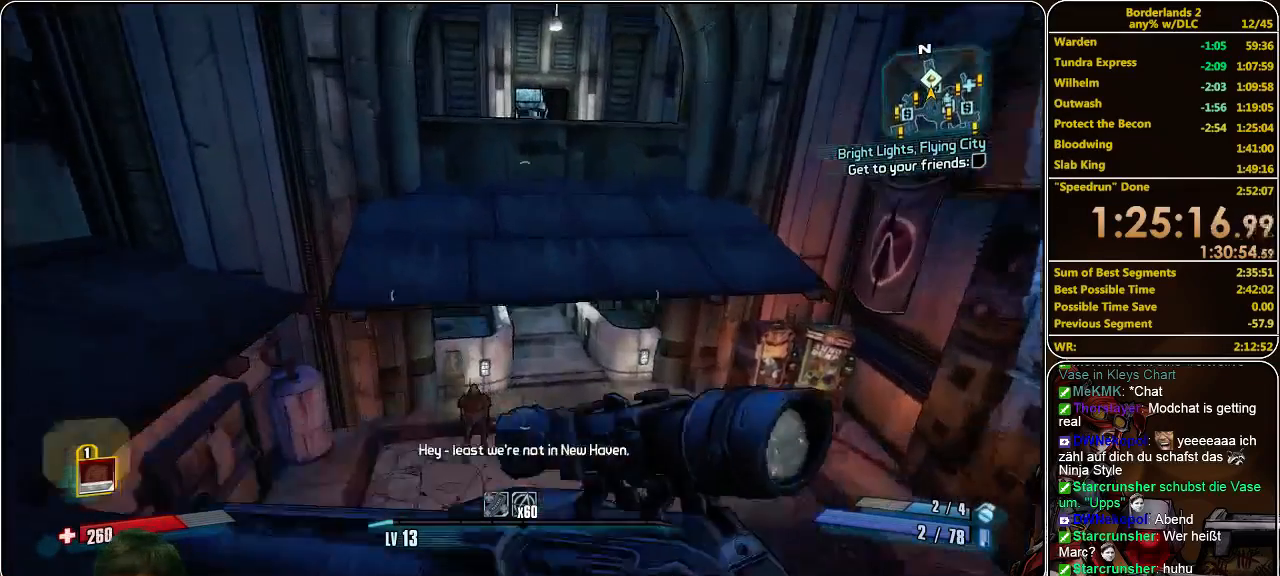
{"keys": ["d", "w"], "mouse": [], "events": [[33, "space", "up"], [167, "d", "down"]]}
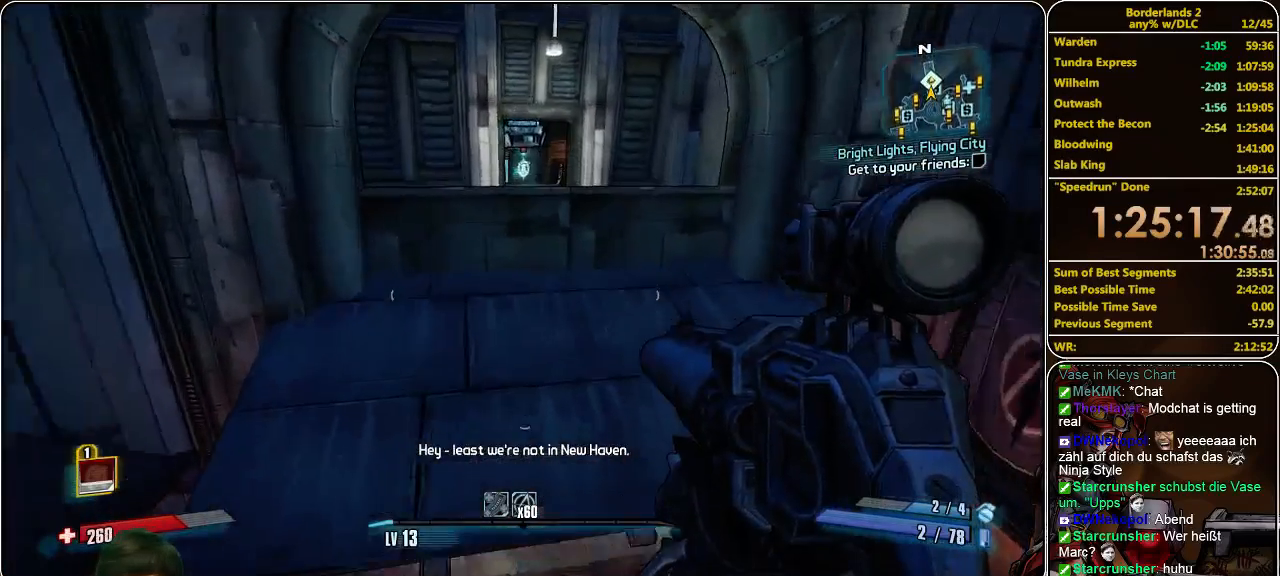
{"keys": ["w"], "mouse": [], "events": [[300, "d", "up"]]}
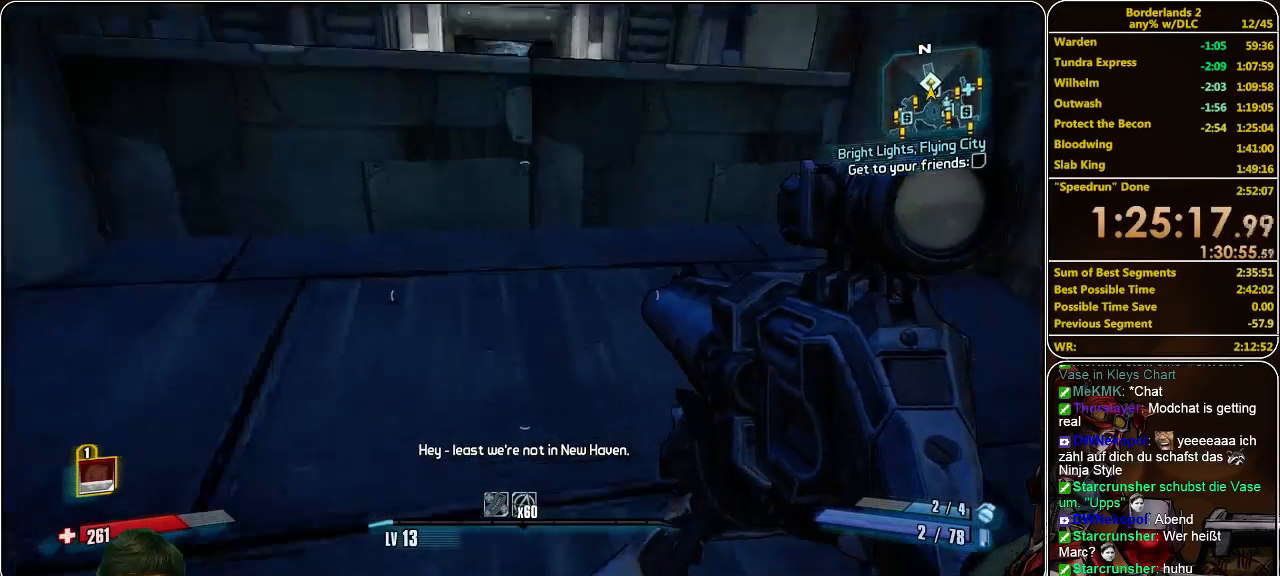
{"keys": ["w"], "mouse": [], "events": []}
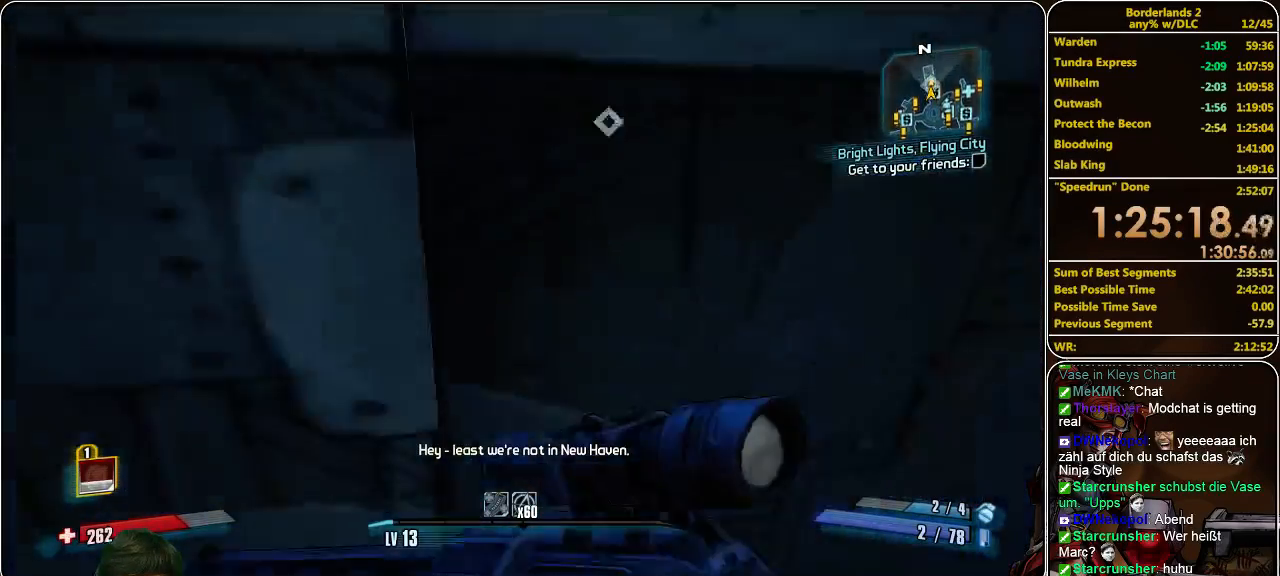
{"keys": ["shift", "w"], "mouse": [], "events": [[67, "w", "up"], [100, "space", "down"], [167, "w", "down"], [200, "space", "up"], [300, "shift", "down"]]}
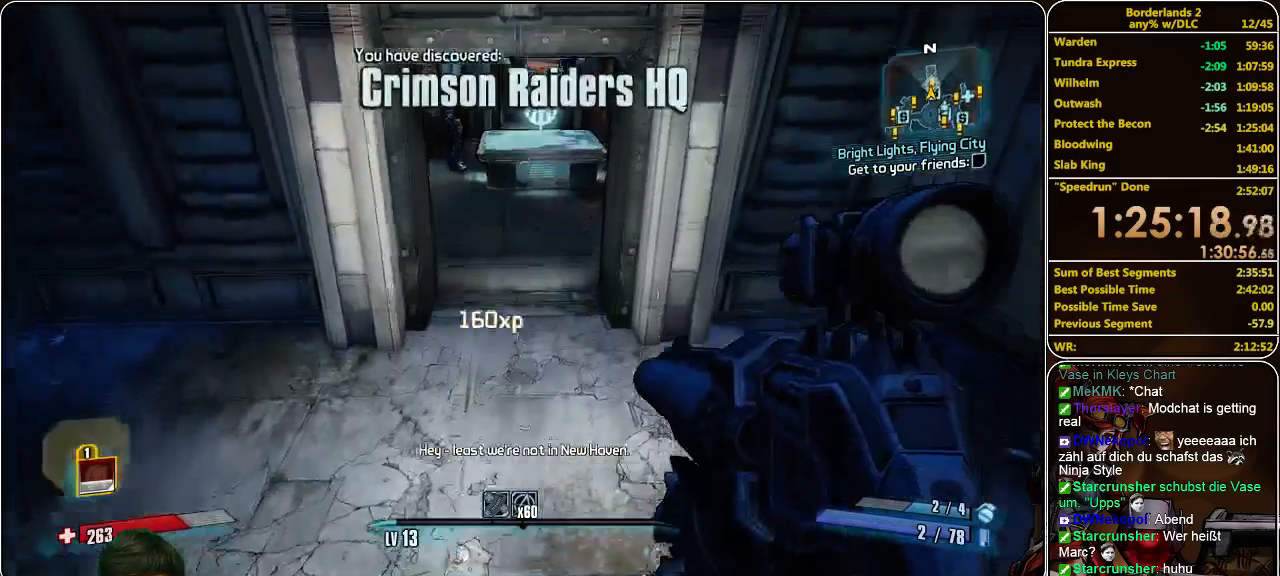
{"keys": ["shift", "w"], "mouse": [], "events": []}